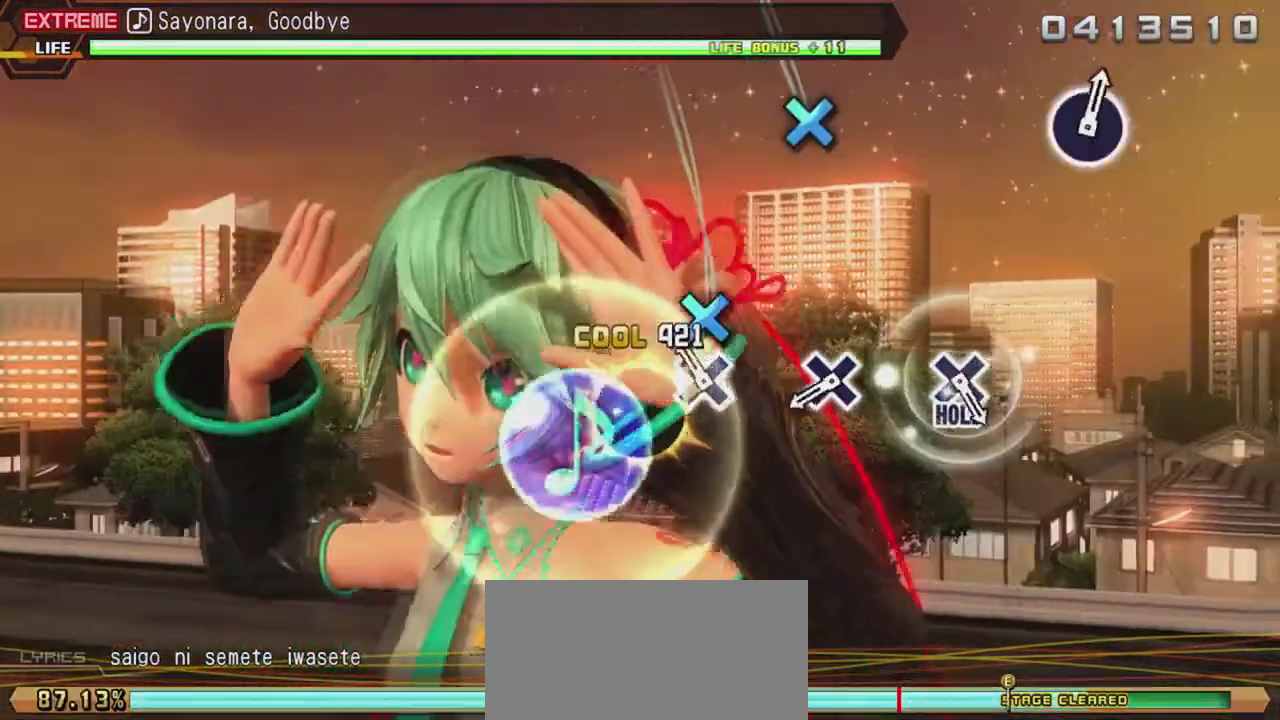
Gameplay with a controller (PlayStation layout); each line is a JSON object with the inputs held at the frame after it. "events" lists button and stick changes between this image and that frame as [ms after this image, input, new state], when the widget could be followed in between. Not read: L3 R3 left_stick right_stick.
{"buttons": ["R2"], "events": [[100, "CROSS", "down"], [250, "CROSS", "up"]]}
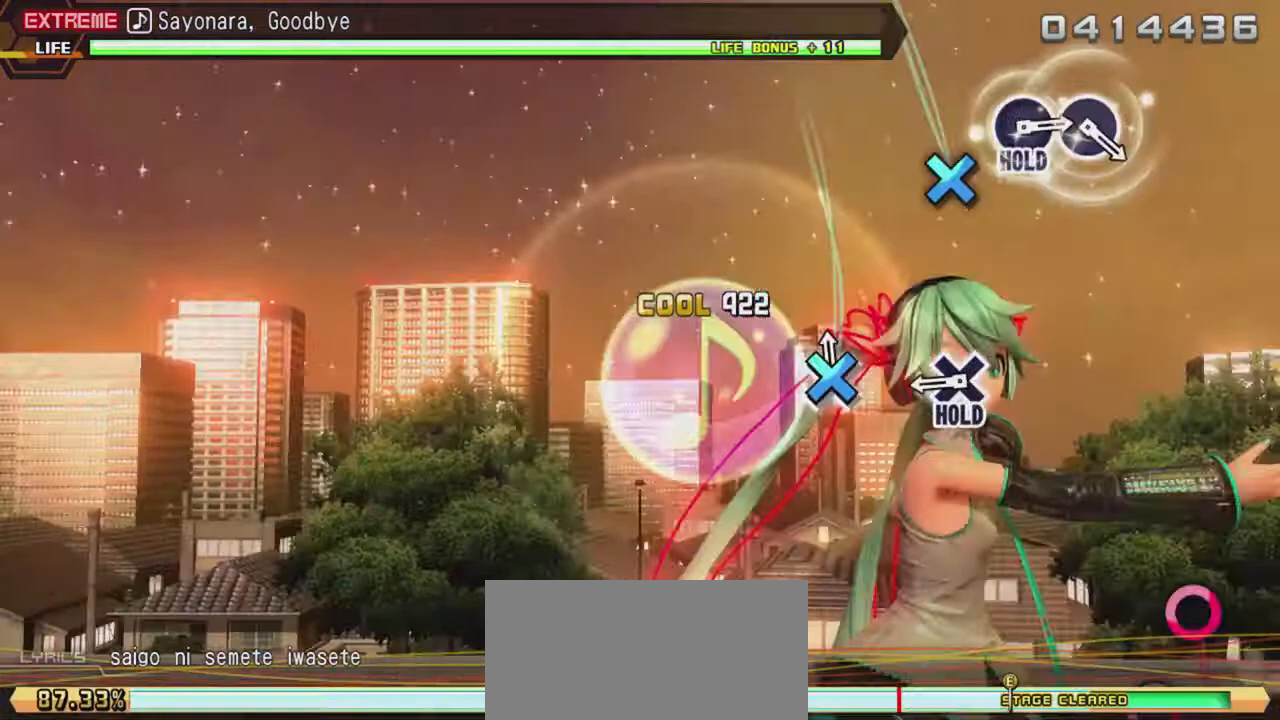
{"buttons": ["CROSS", "R2"], "events": [[383, "CROSS", "down"]]}
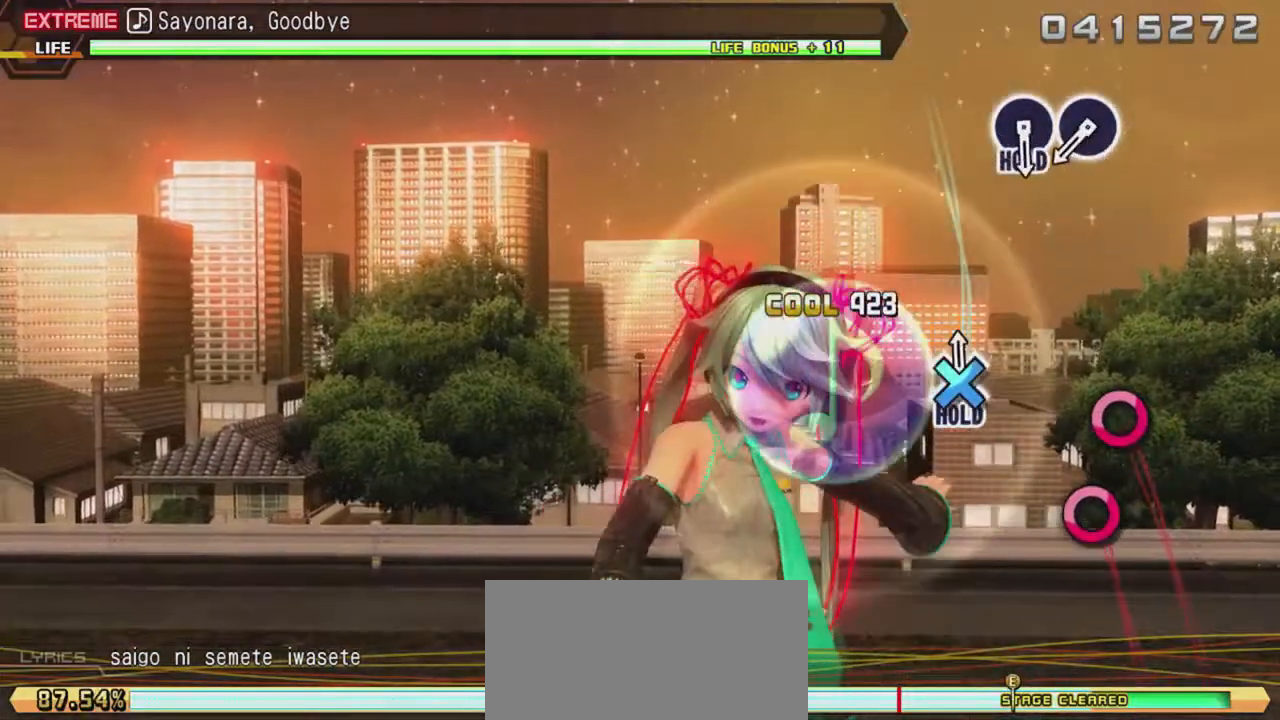
{"buttons": ["L2", "DPAD_RIGHT"], "events": [[33, "CROSS", "up"], [33, "L2", "down"], [50, "R2", "up"], [483, "DPAD_RIGHT", "down"]]}
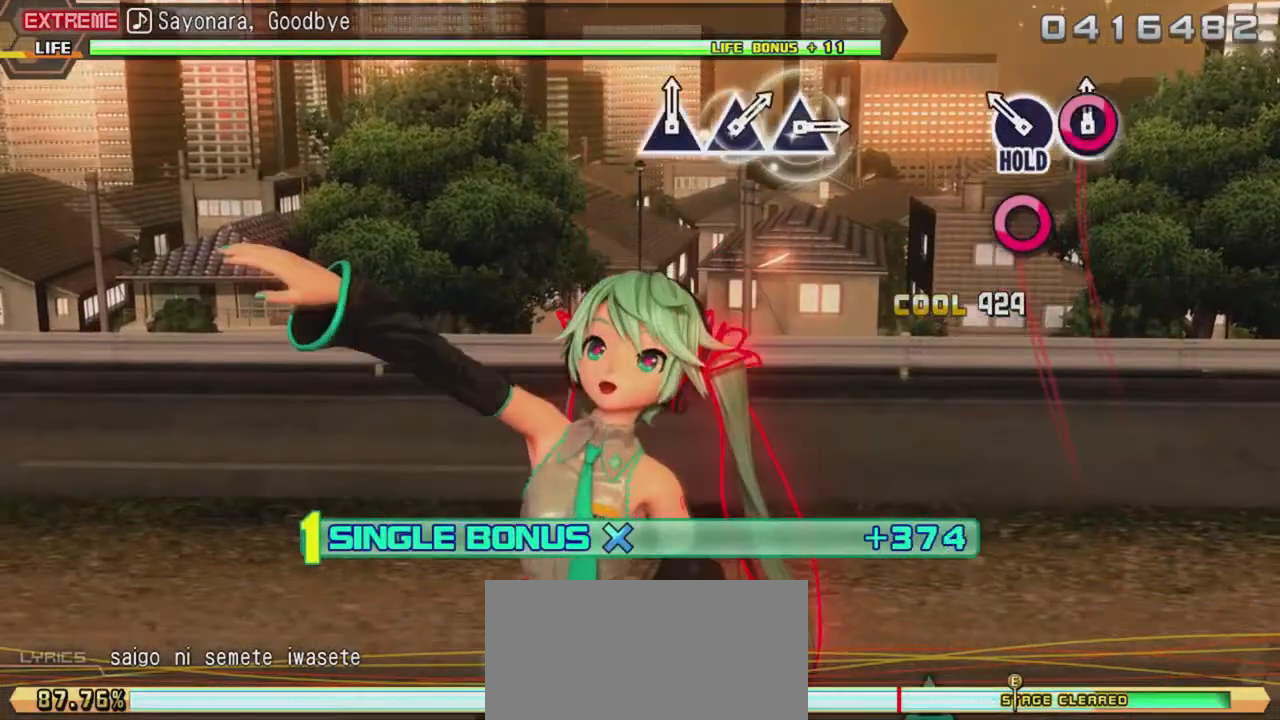
{"buttons": ["R2"], "events": [[333, "DPAD_RIGHT", "up"], [333, "R2", "down"], [350, "L2", "up"]]}
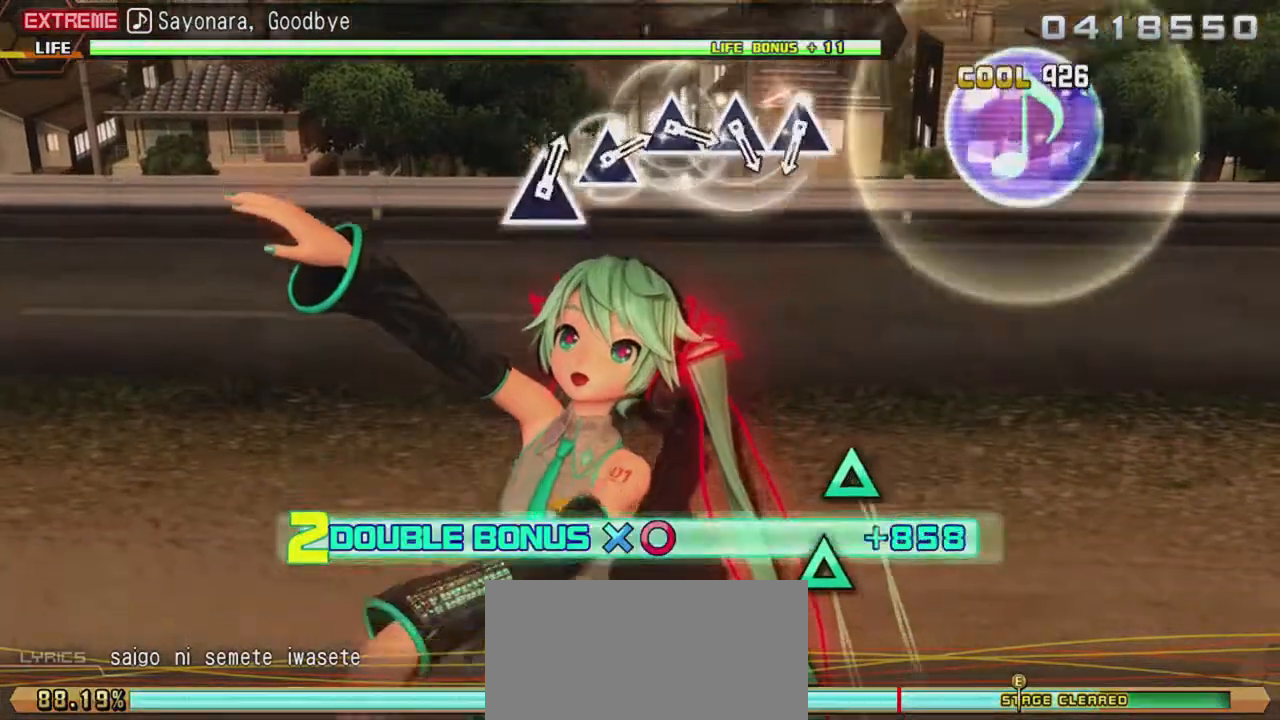
{"buttons": ["R2"], "events": []}
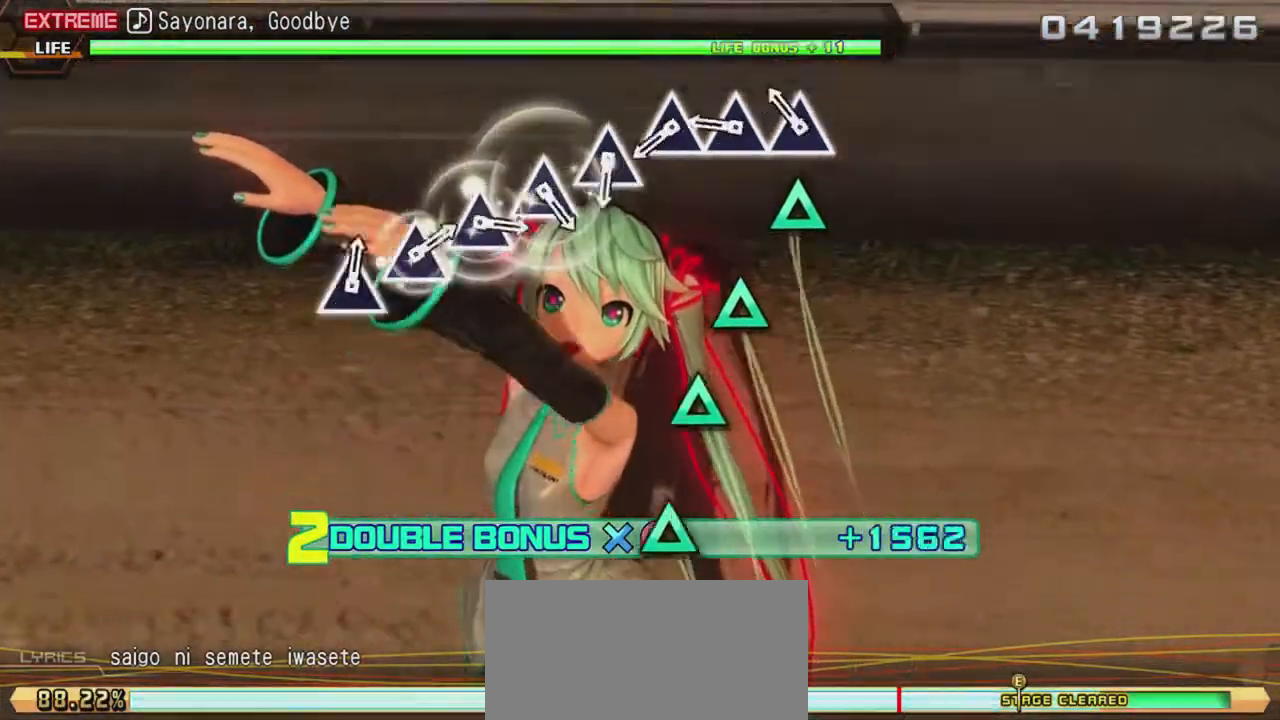
{"buttons": ["TRIANGLE", "R2"], "events": [[83, "TRIANGLE", "down"], [300, "TRIANGLE", "up"], [317, "TRIANGLE", "down"], [350, "TRIANGLE", "up"], [500, "TRIANGLE", "down"]]}
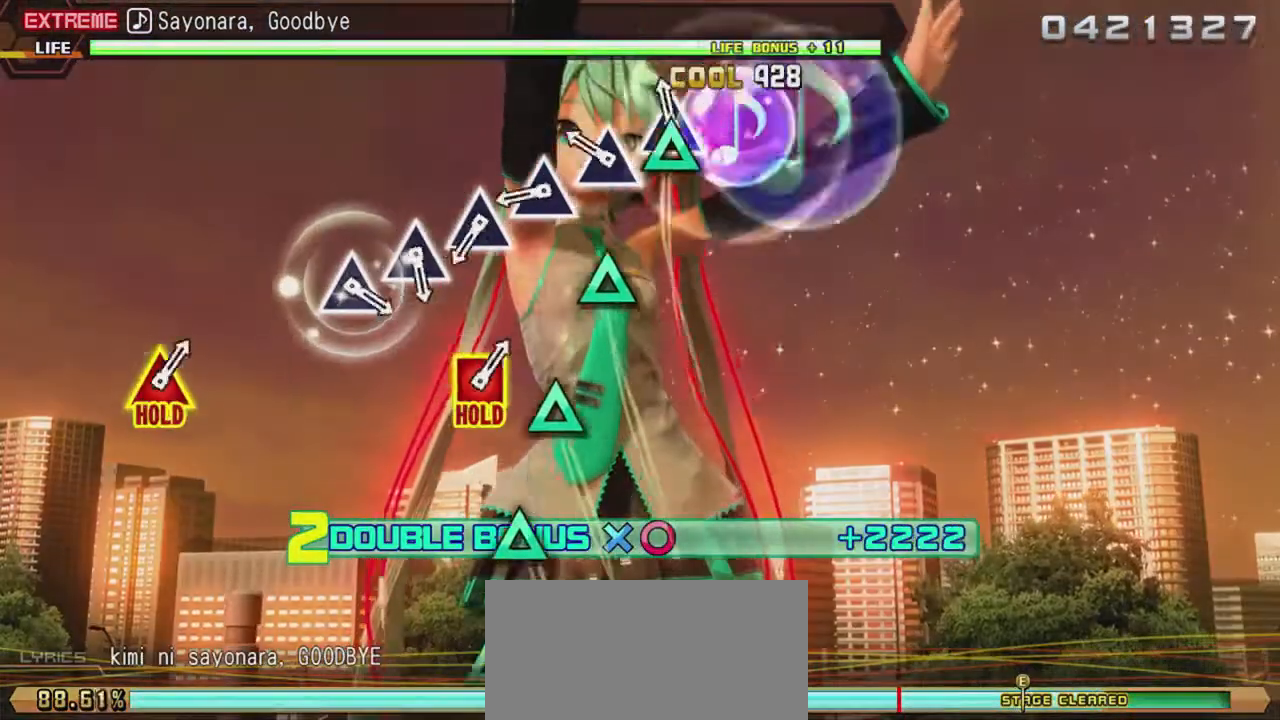
{"buttons": ["R2"], "events": [[150, "TRIANGLE", "up"], [200, "TRIANGLE", "down"], [383, "TRIANGLE", "up"]]}
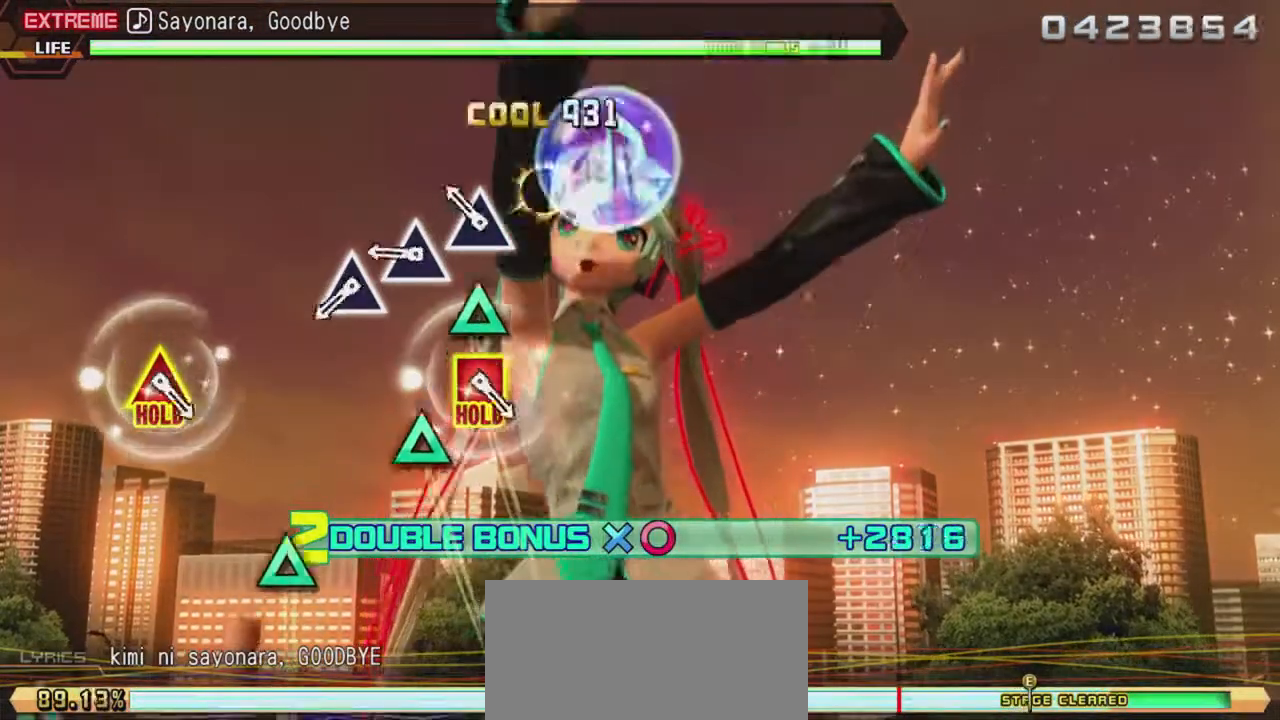
{"buttons": ["TRIANGLE", "R2"], "events": [[83, "TRIANGLE", "down"], [367, "TRIANGLE", "up"], [433, "TRIANGLE", "down"]]}
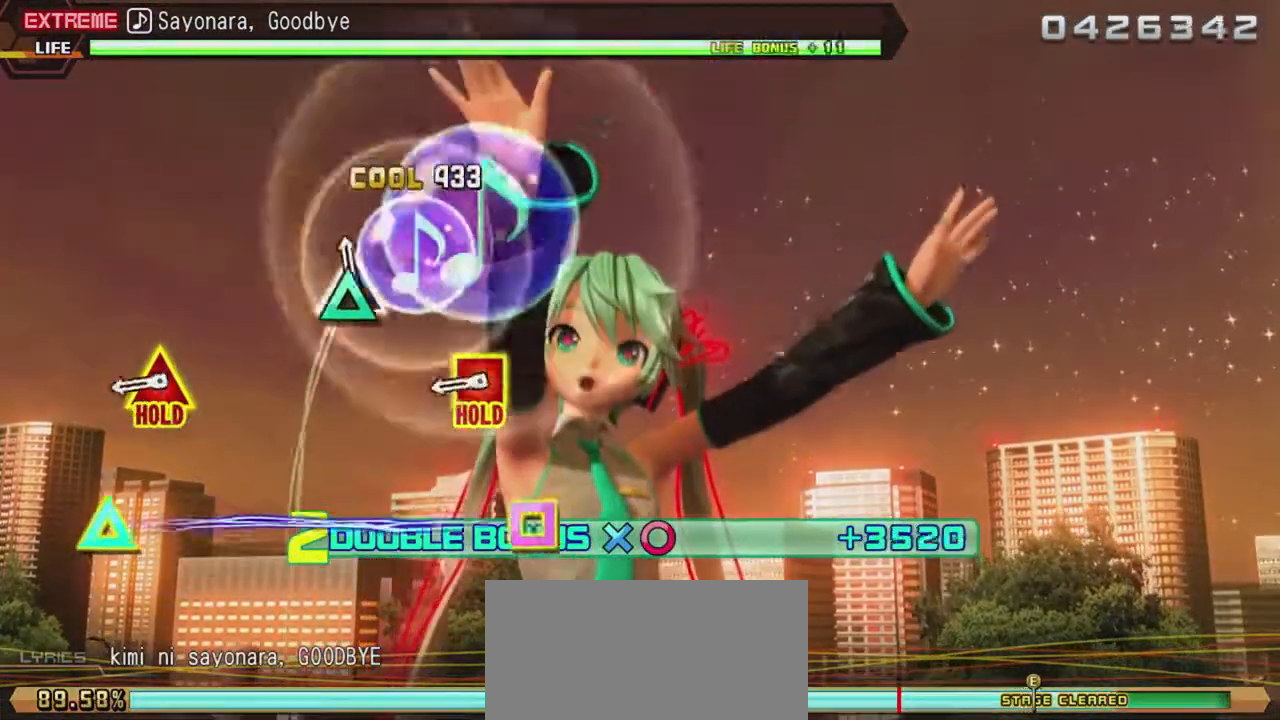
{"buttons": ["R2"], "events": [[83, "TRIANGLE", "up"]]}
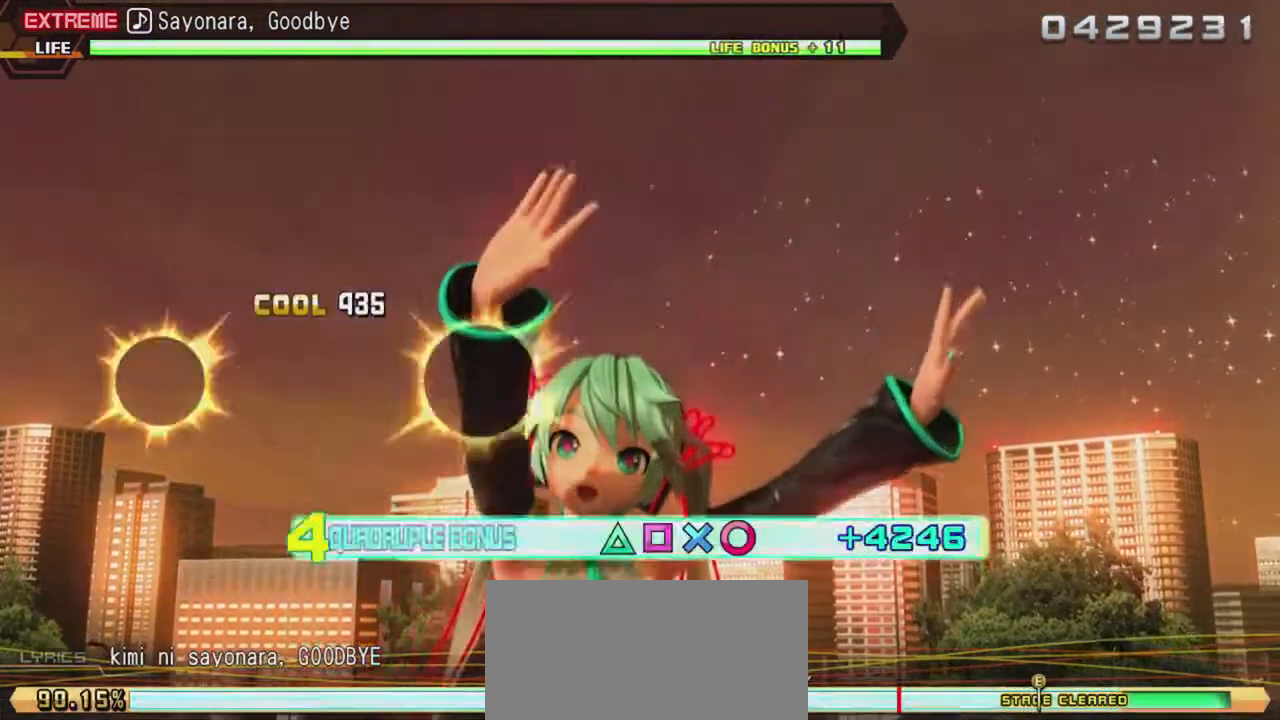
{"buttons": ["TRIANGLE", "L2", "R2", "DPAD_LEFT"], "events": [[50, "DPAD_LEFT", "down"], [50, "TRIANGLE", "down"], [100, "L2", "down"], [250, "L2", "up"], [350, "L2", "down"]]}
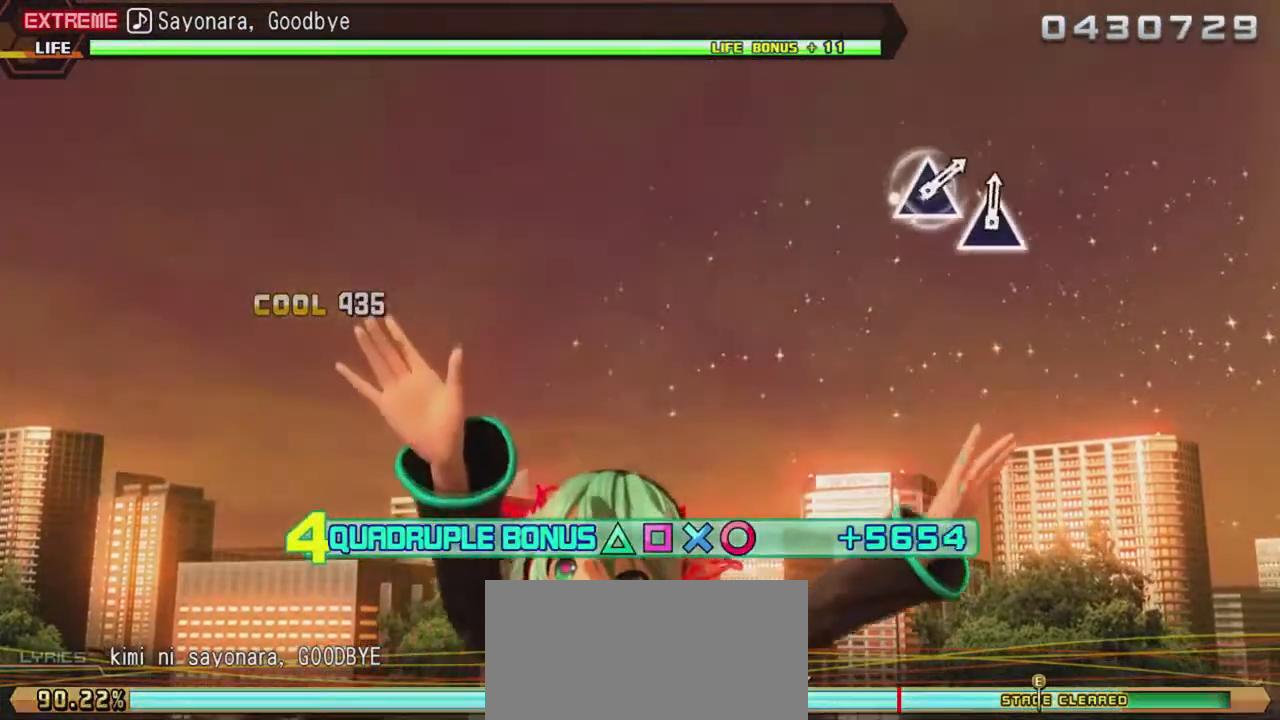
{"buttons": ["L2"], "events": [[100, "DPAD_LEFT", "up"], [100, "R2", "up"], [100, "TRIANGLE", "up"]]}
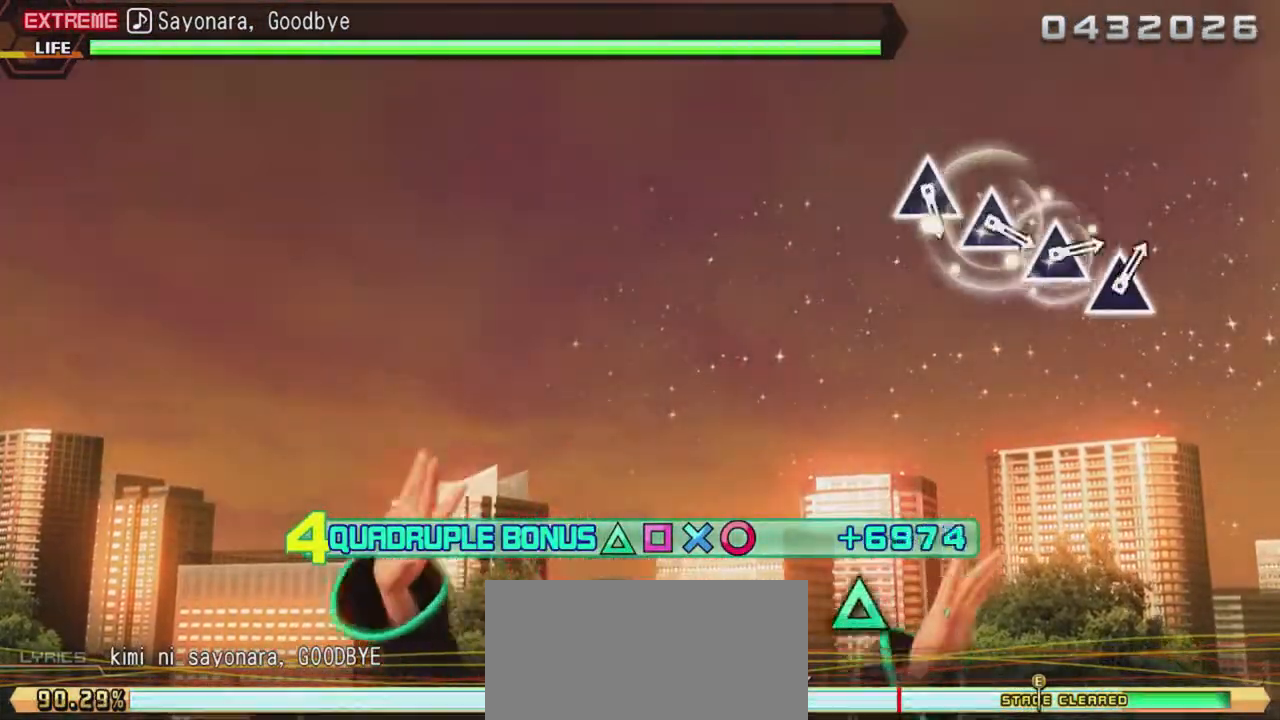
{"buttons": ["L2"], "events": []}
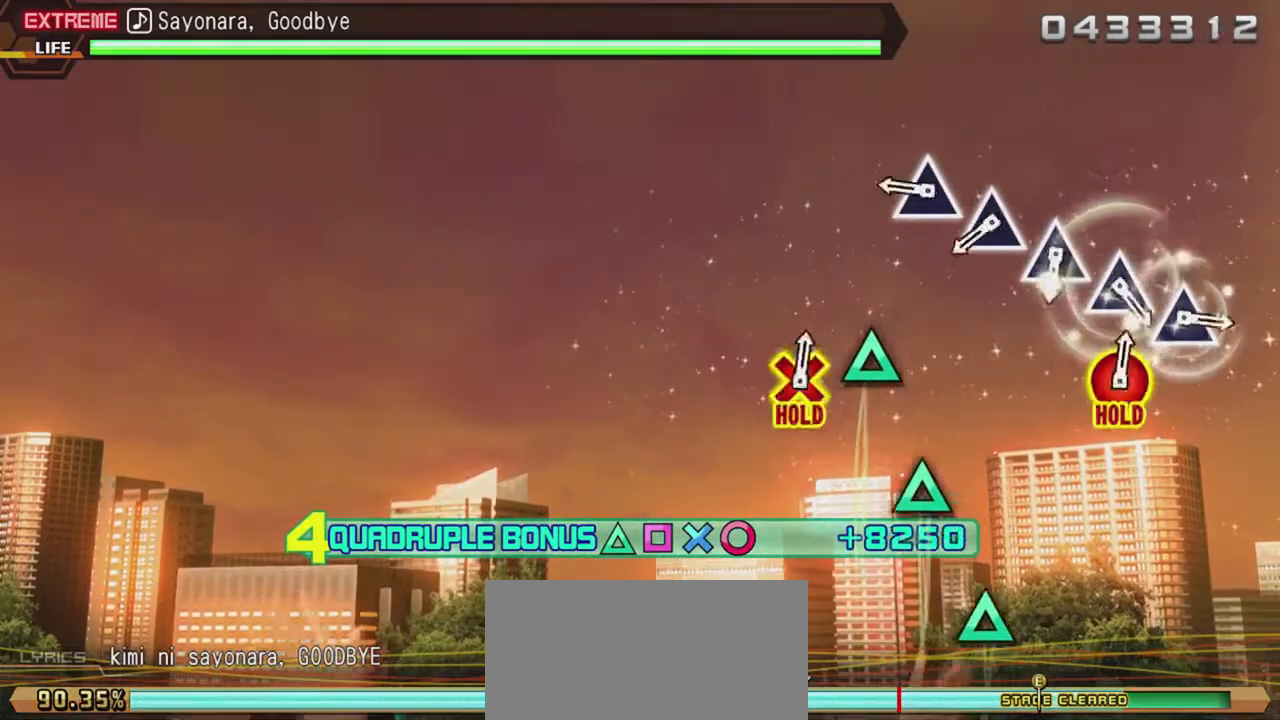
{"buttons": ["L2"], "events": []}
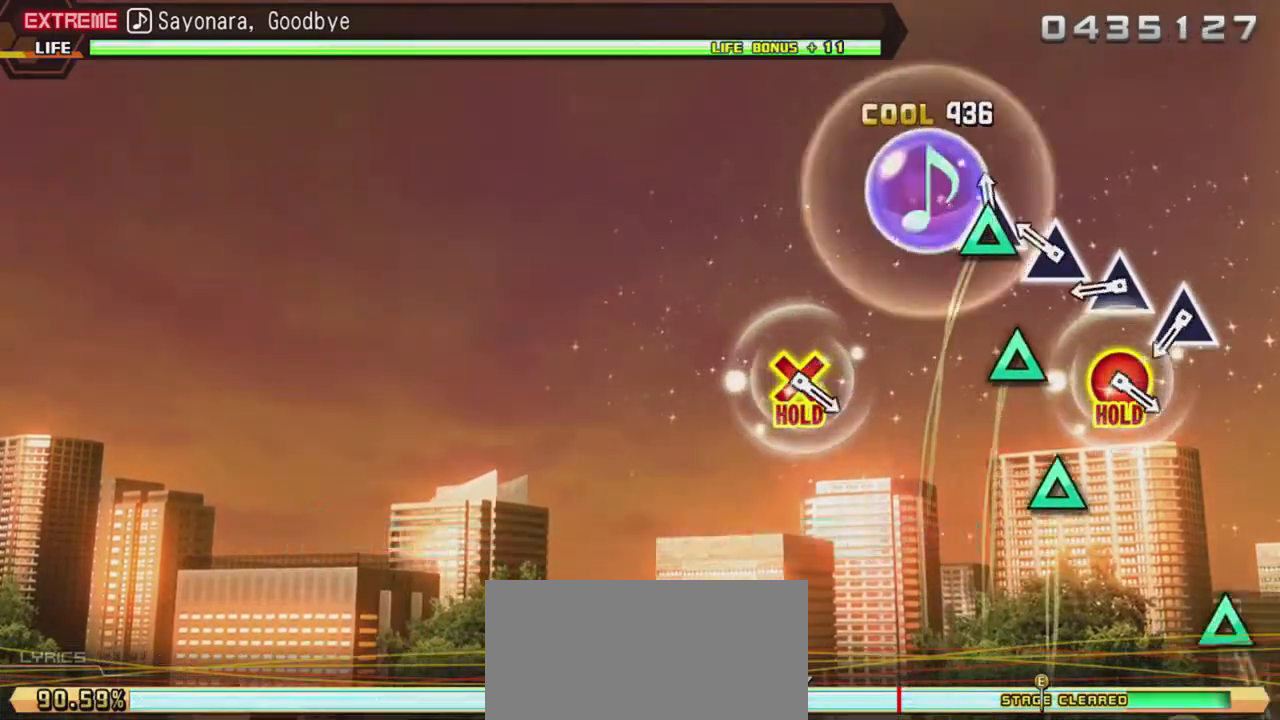
{"buttons": ["TRIANGLE", "L2"], "events": [[83, "TRIANGLE", "down"], [117, "TRIANGLE", "up"], [317, "TRIANGLE", "down"]]}
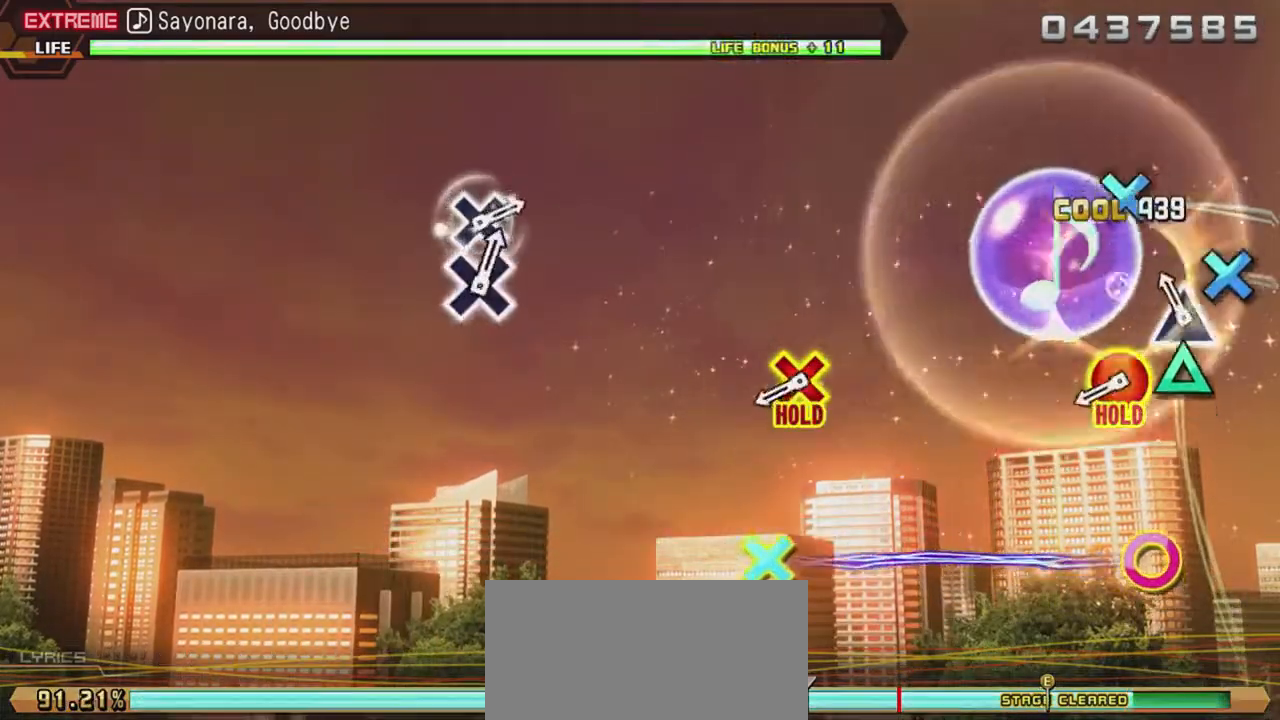
{"buttons": ["L2"], "events": [[250, "TRIANGLE", "up"]]}
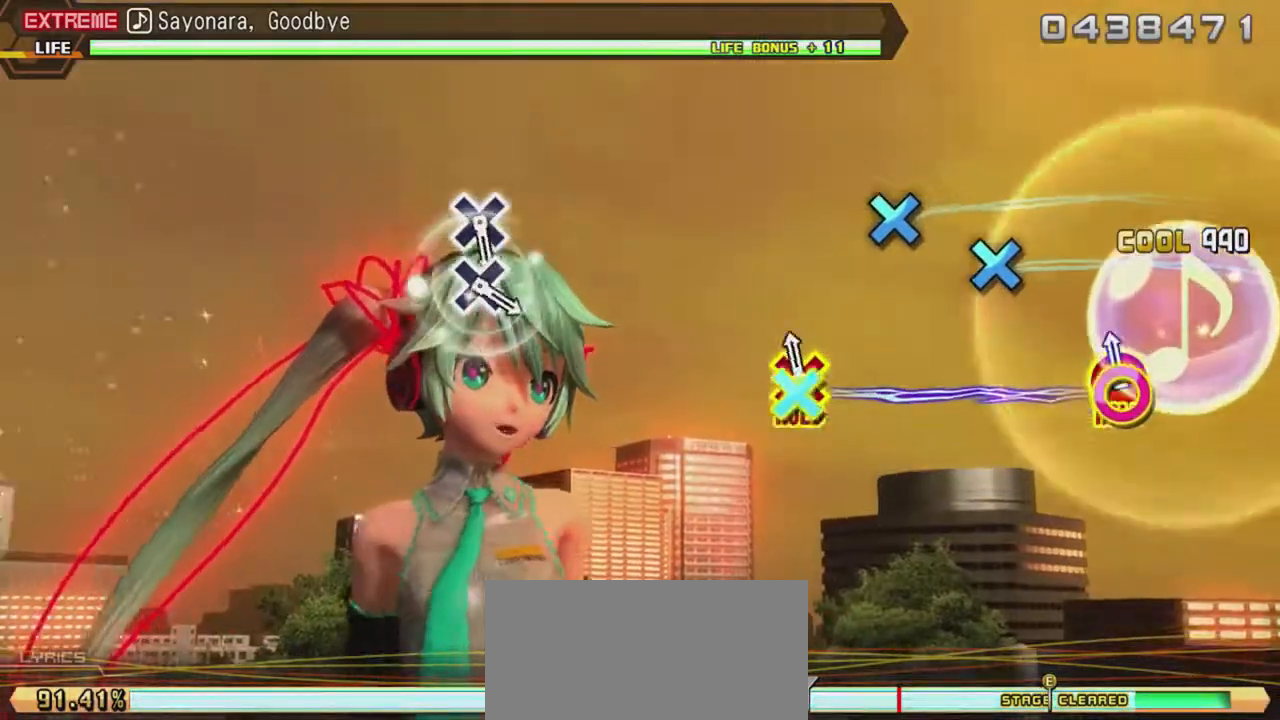
{"buttons": ["L2"], "events": []}
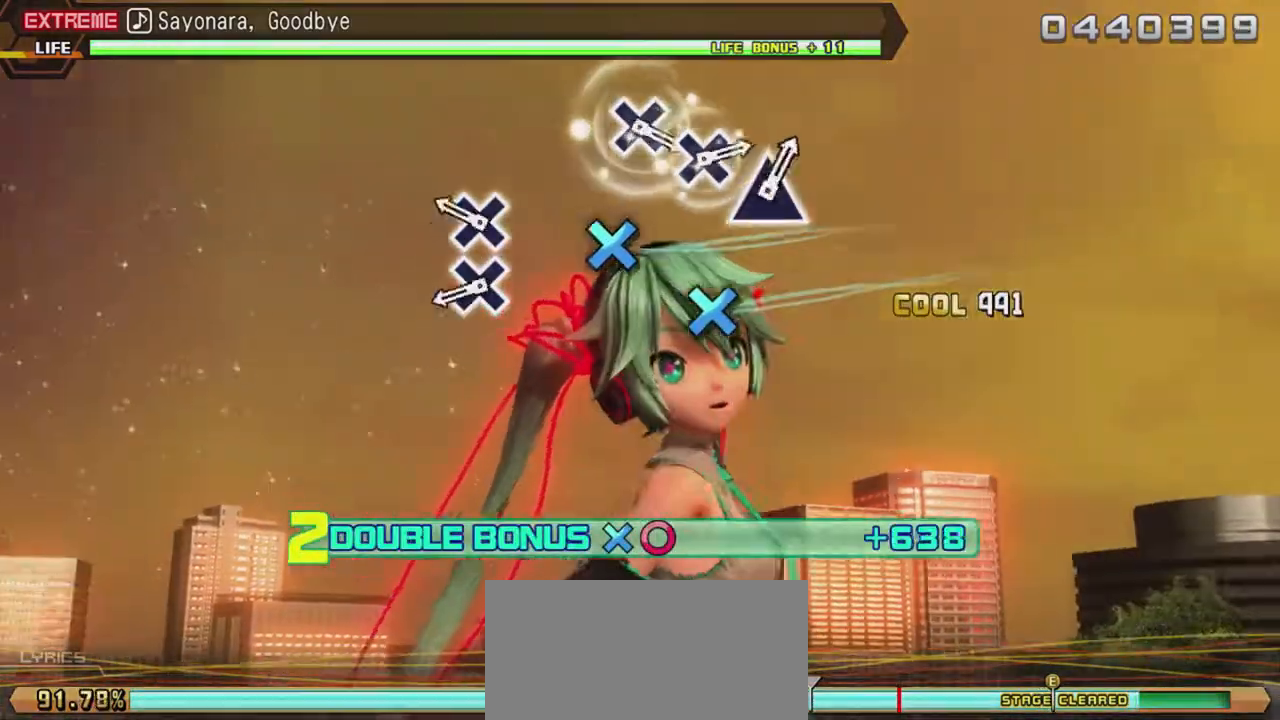
{"buttons": ["R2"], "events": [[133, "L2", "up"], [133, "R2", "down"], [250, "CROSS", "down"], [317, "CROSS", "up"], [367, "CROSS", "down"], [483, "CROSS", "up"]]}
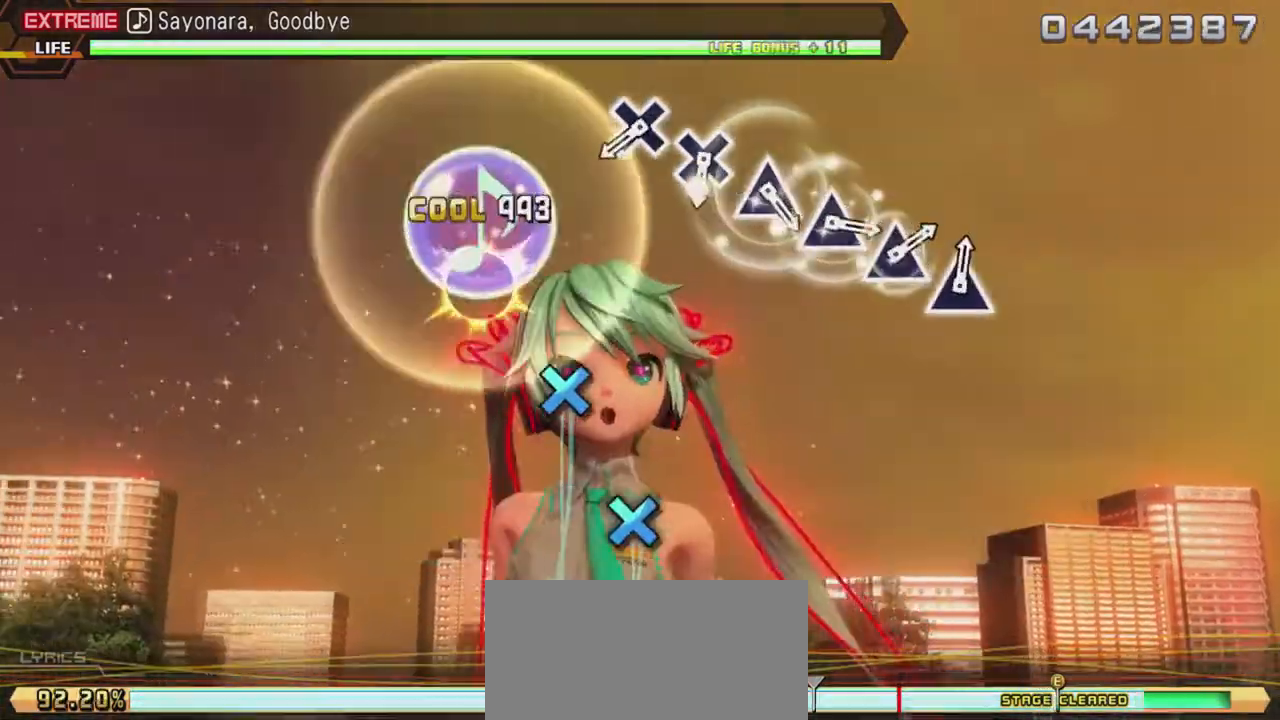
{"buttons": ["CROSS", "R2"], "events": [[500, "CROSS", "down"]]}
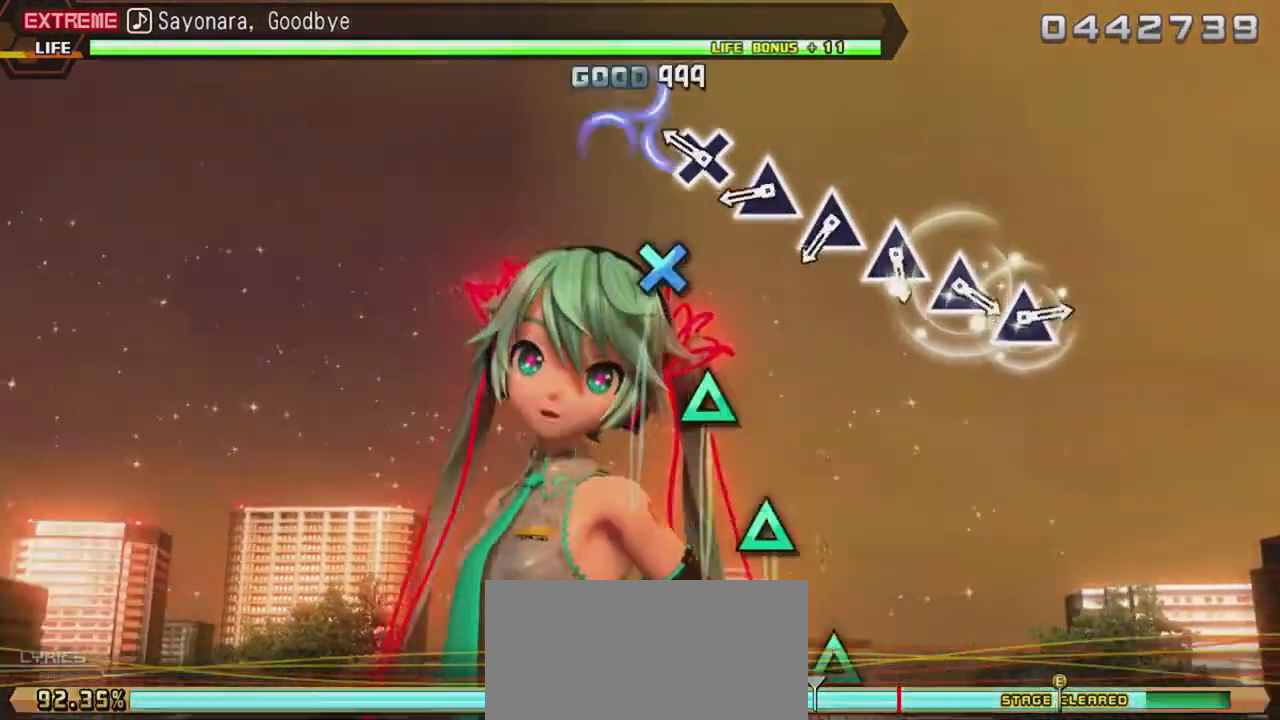
{"buttons": ["R2", "DPAD_UP"], "events": [[117, "CROSS", "up"], [333, "DPAD_UP", "down"]]}
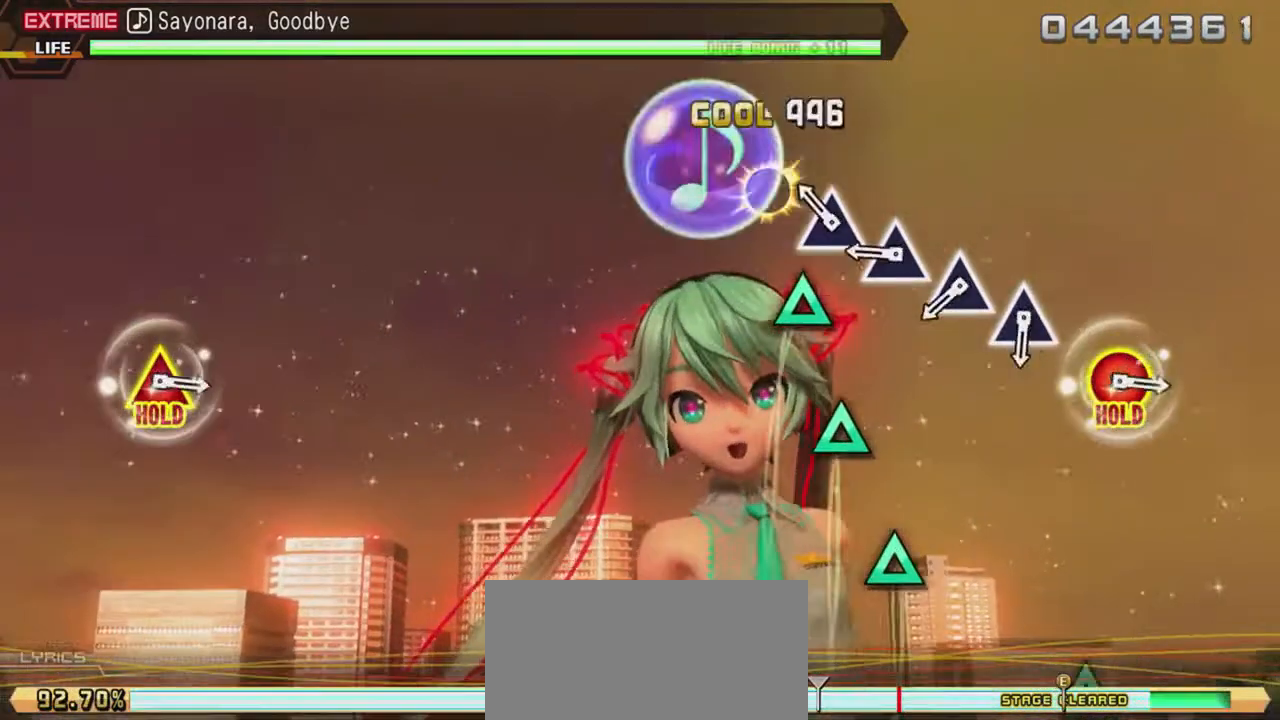
{"buttons": ["R2", "DPAD_UP"], "events": [[67, "DPAD_UP", "up"], [83, "DPAD_UP", "down"], [200, "DPAD_UP", "up"], [317, "DPAD_UP", "down"]]}
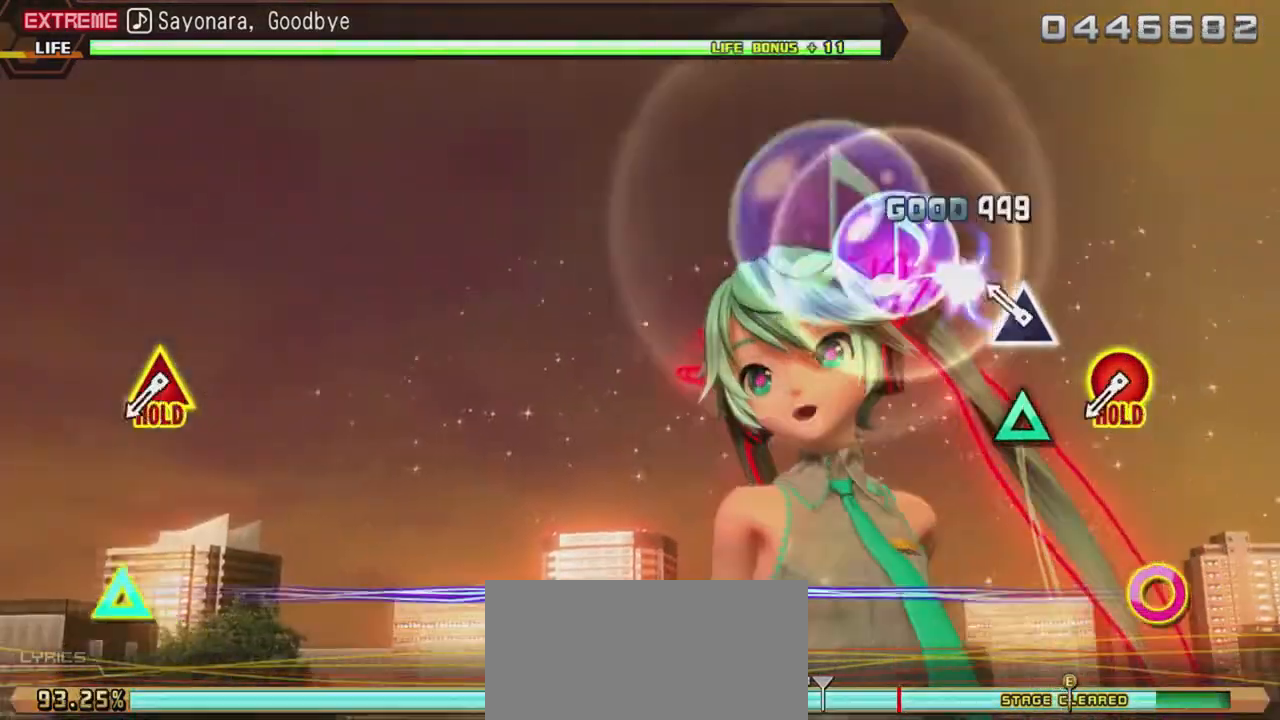
{"buttons": ["R2"], "events": [[67, "DPAD_UP", "up"], [150, "DPAD_UP", "down"], [267, "DPAD_UP", "up"]]}
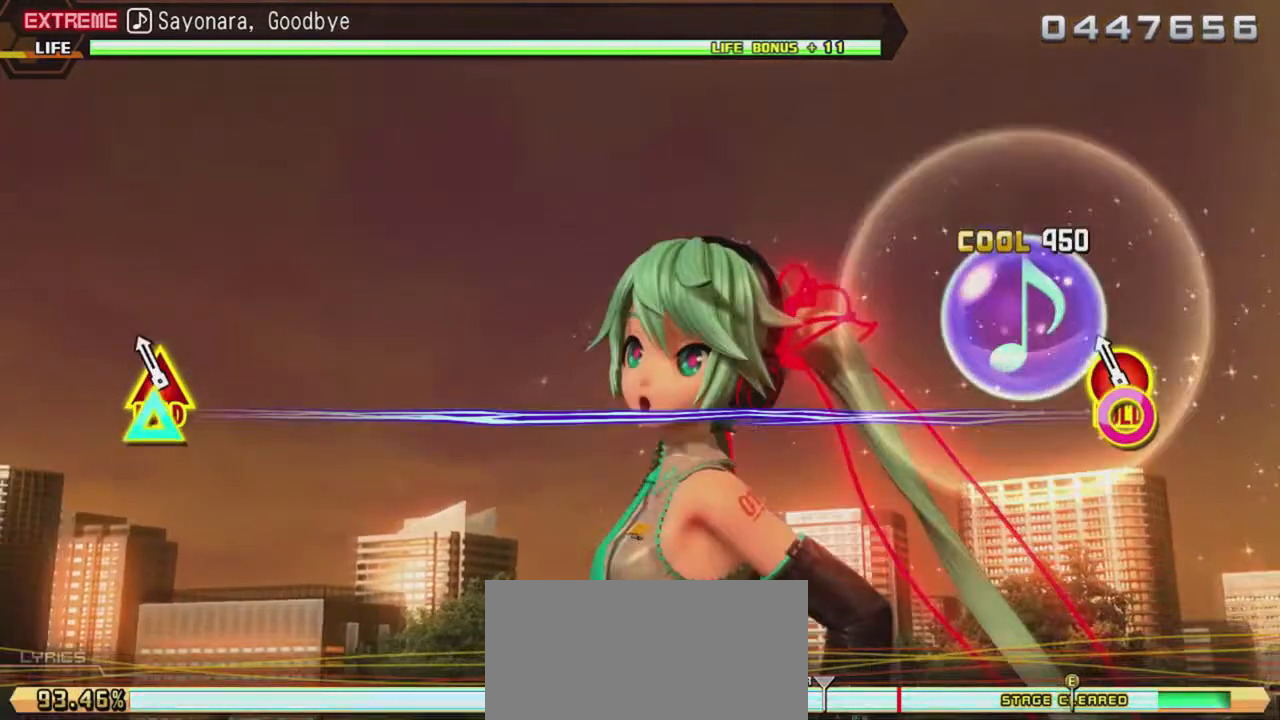
{"buttons": ["L2"], "events": [[167, "CIRCLE", "down"], [167, "DPAD_UP", "down"], [317, "CIRCLE", "up"], [317, "L2", "down"], [350, "R2", "up"], [367, "DPAD_UP", "up"]]}
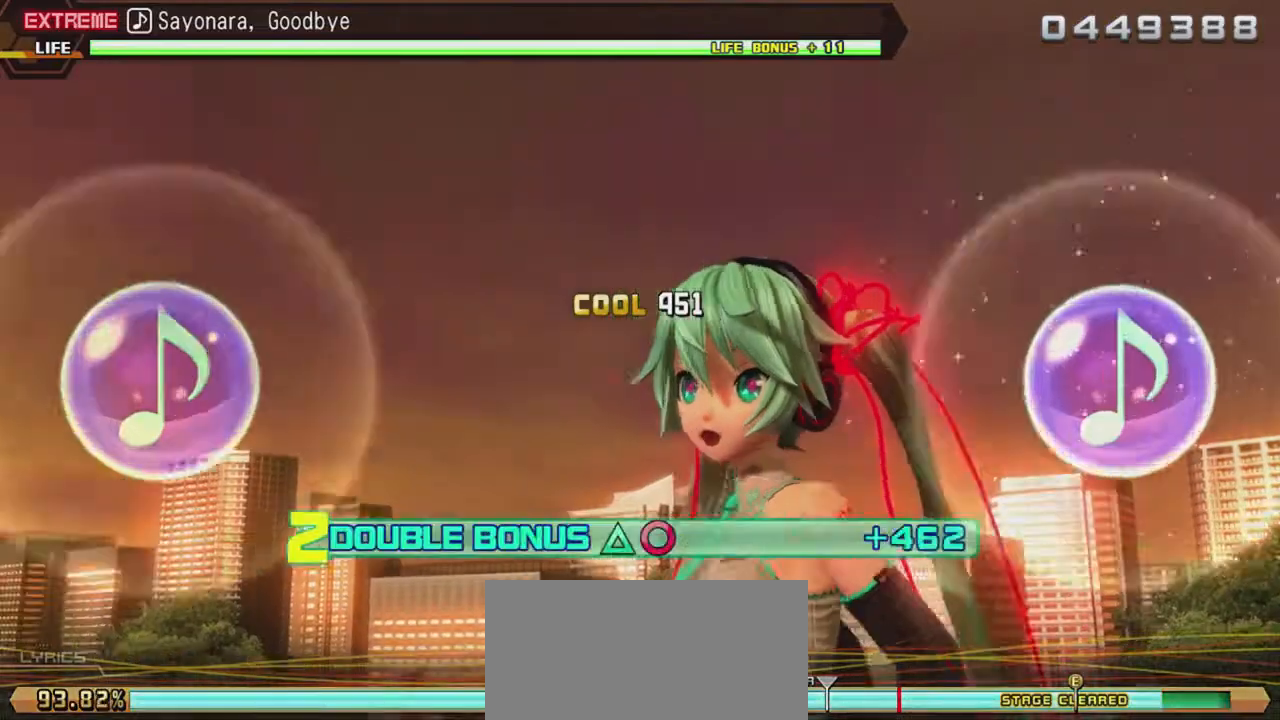
{"buttons": ["L2"], "events": []}
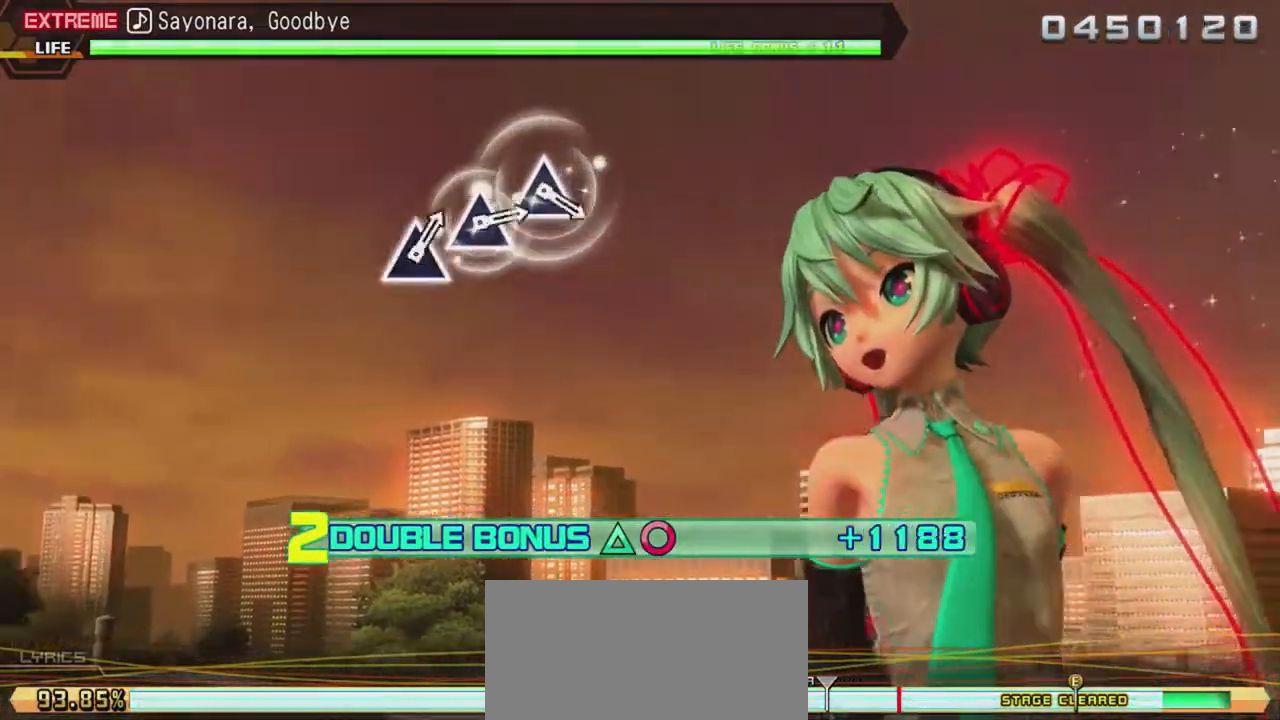
{"buttons": ["L2"], "events": []}
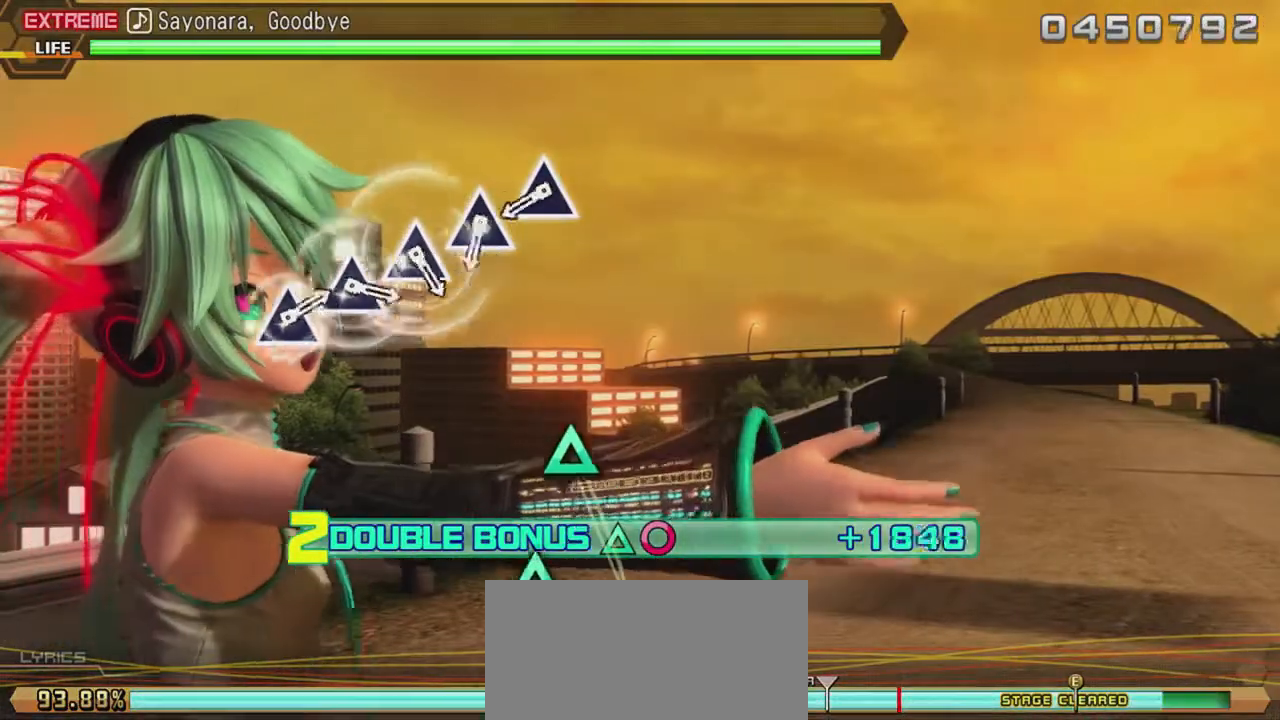
{"buttons": ["L2"], "events": []}
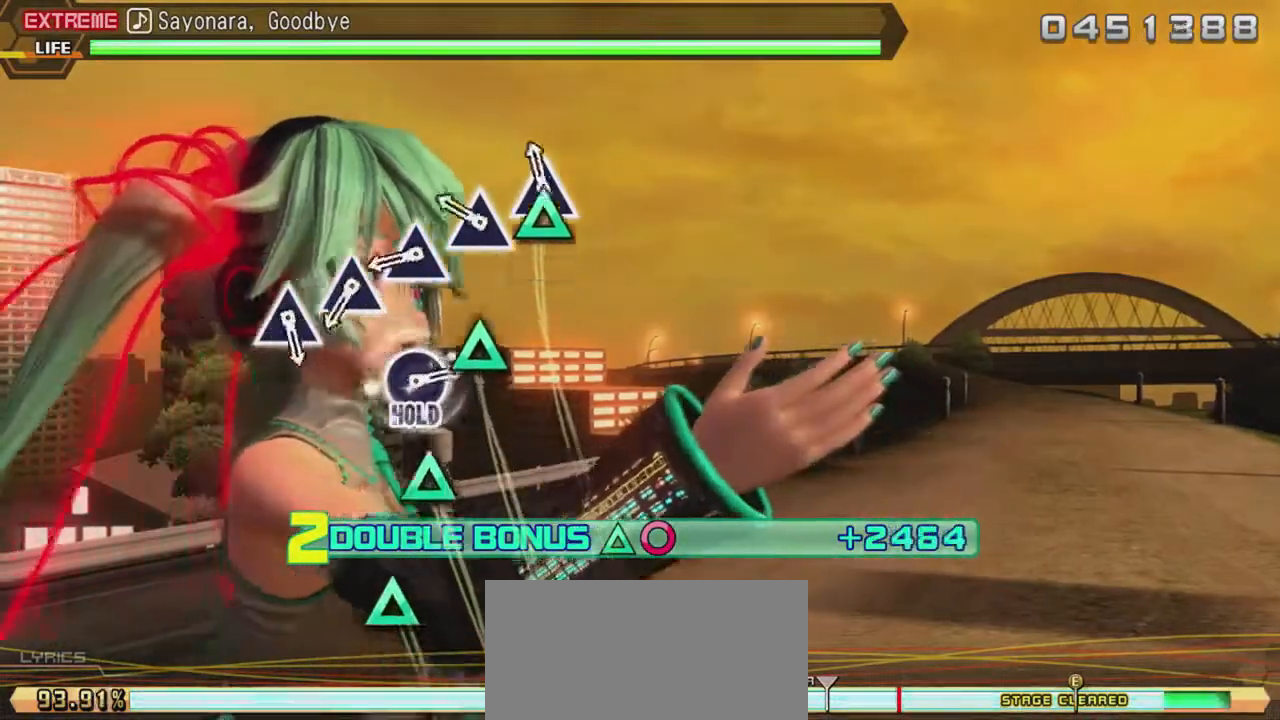
{"buttons": ["TRIANGLE", "L2"], "events": [[17, "TRIANGLE", "down"], [183, "TRIANGLE", "up"], [200, "TRIANGLE", "down"]]}
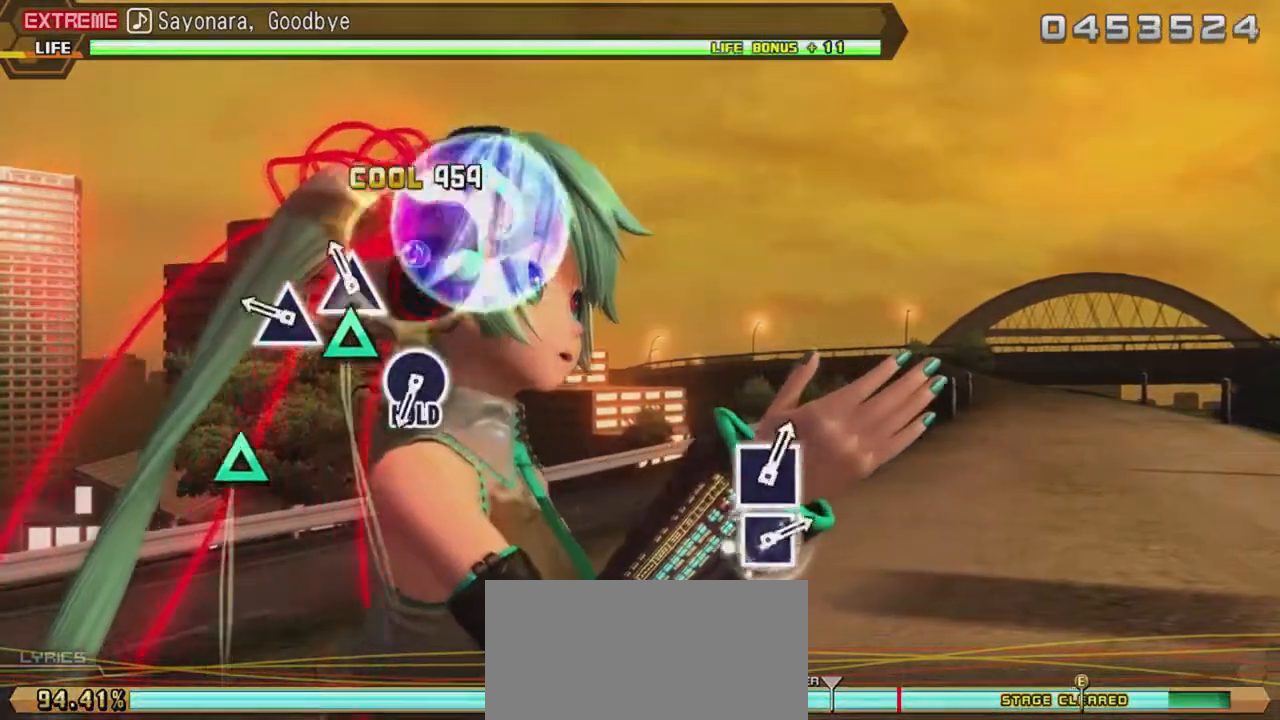
{"buttons": ["L2"], "events": [[350, "TRIANGLE", "up"]]}
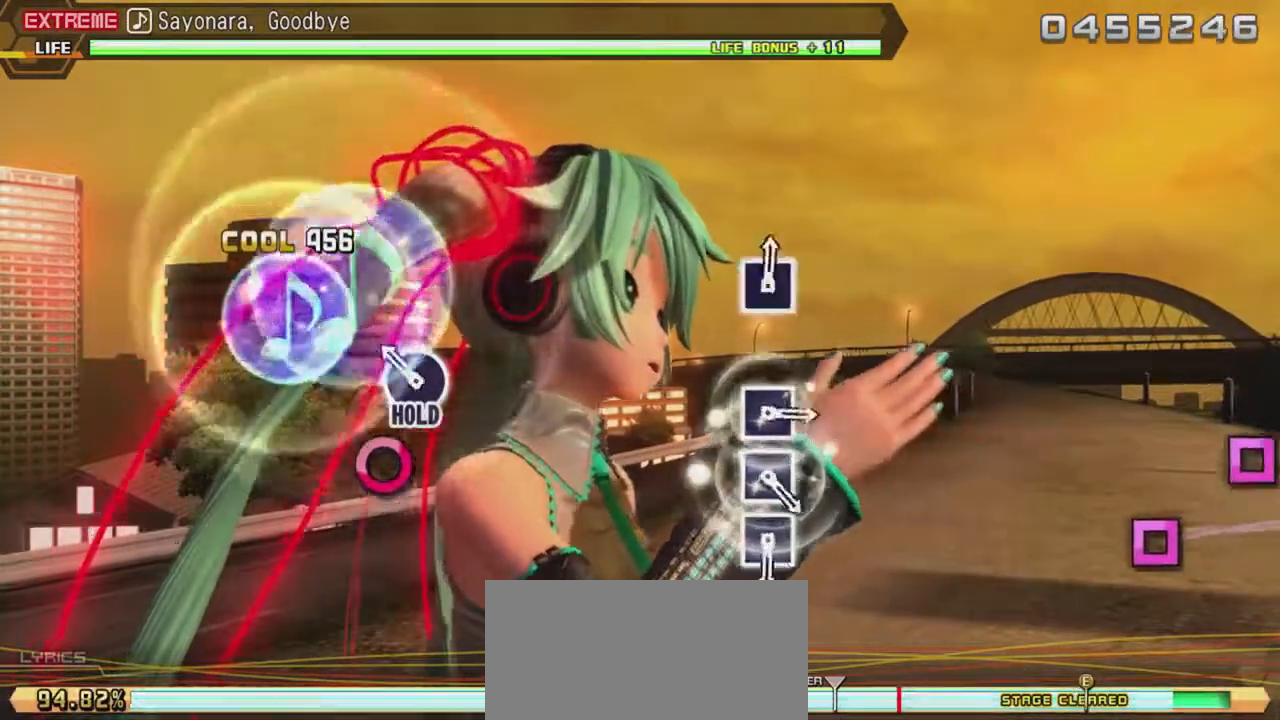
{"buttons": ["R2"], "events": [[450, "L2", "up"], [450, "R2", "down"]]}
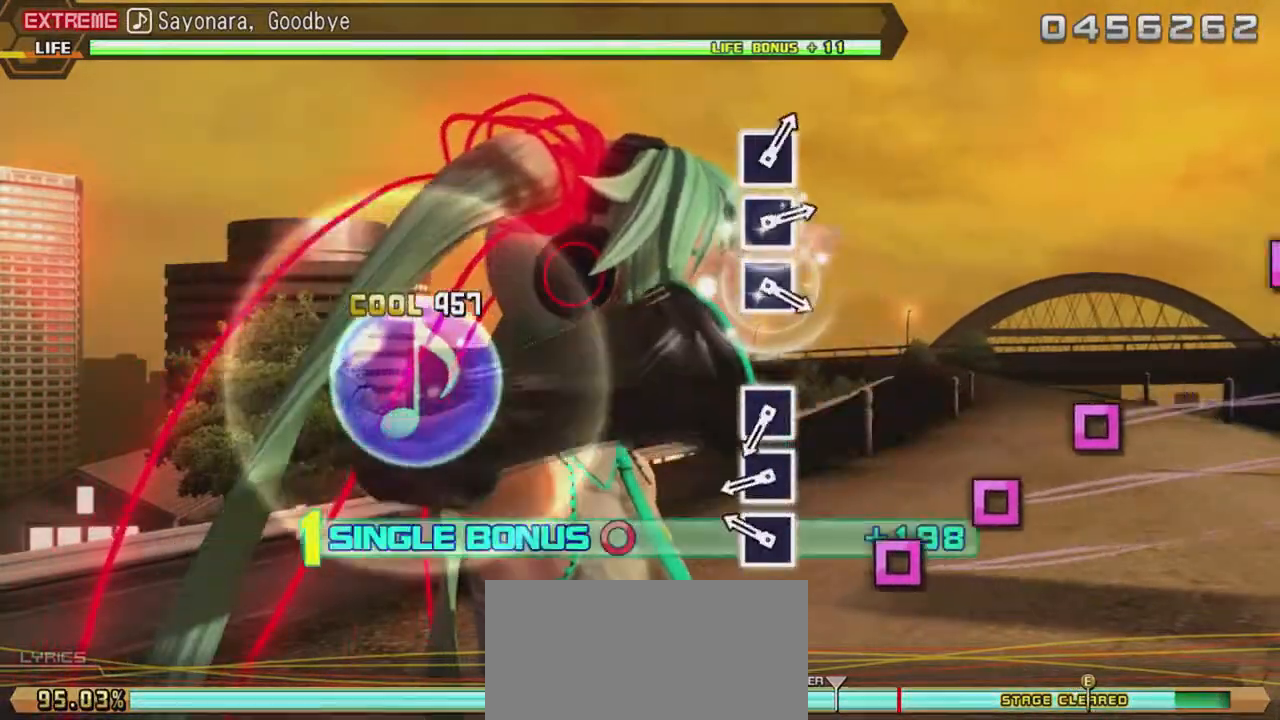
{"buttons": ["R2"], "events": [[367, "SQUARE", "down"], [383, "SQUARE", "up"]]}